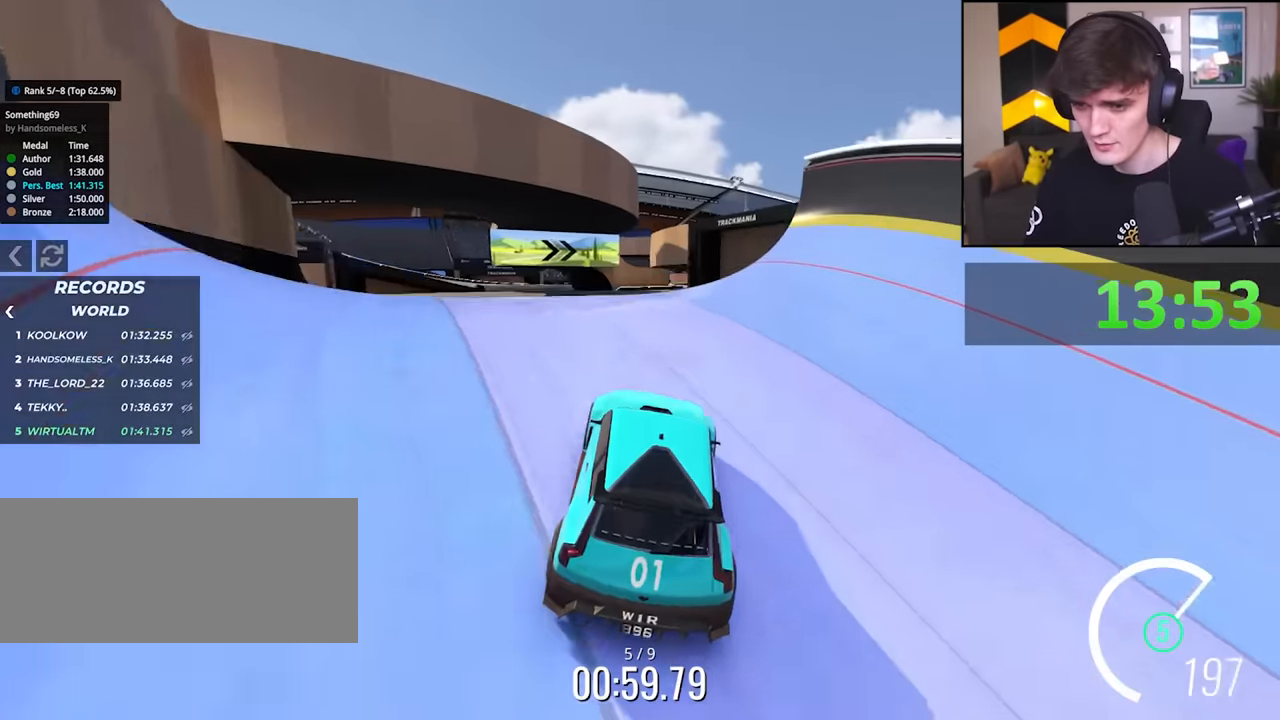
Gameplay with keyboard; each line is a JSON object with the keys held at the frame after it. "events" lists presses ("down") and releases ("up") of "brake", "down", "left", "right" and "up" between this image and that frame as [ms after this image, input, new state], when the widget could be followed in between. No other keys are recorded. Mouse input is not recorded. Key names are as the overlay labels them; some are game actions (e.g. jump) rather than physical keys.
{"keys": ["up"], "events": []}
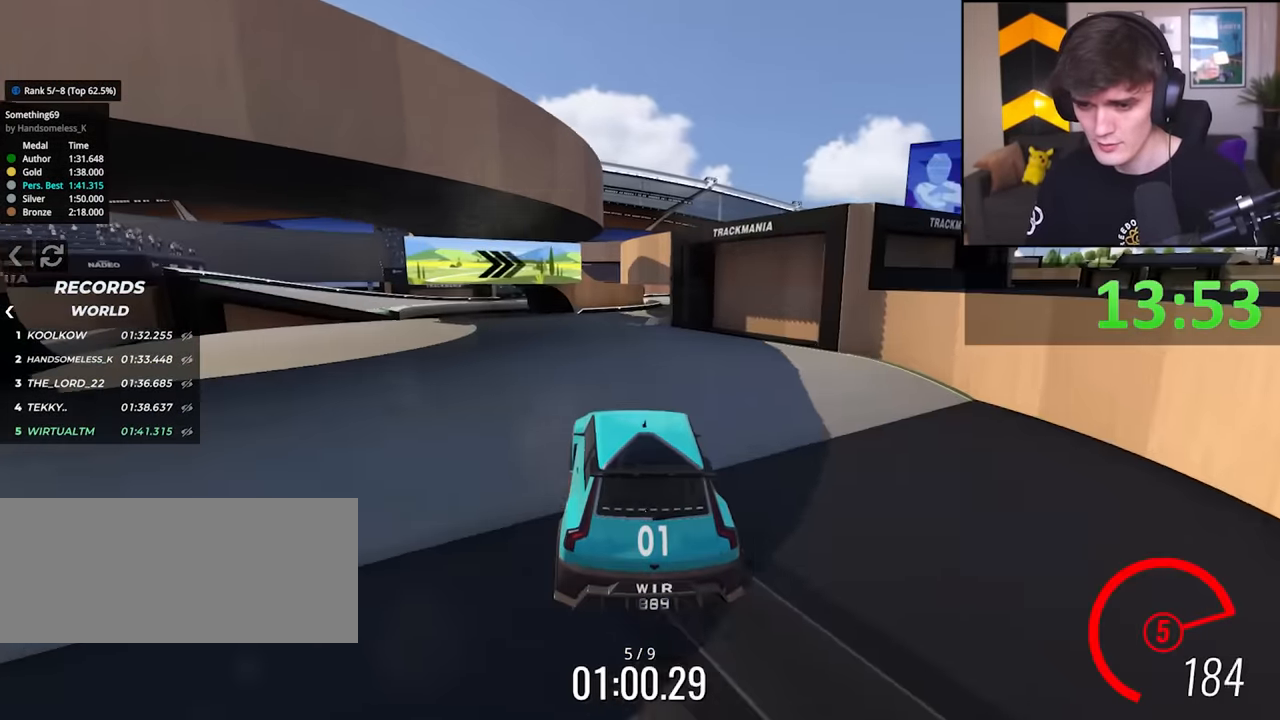
{"keys": ["up"], "events": []}
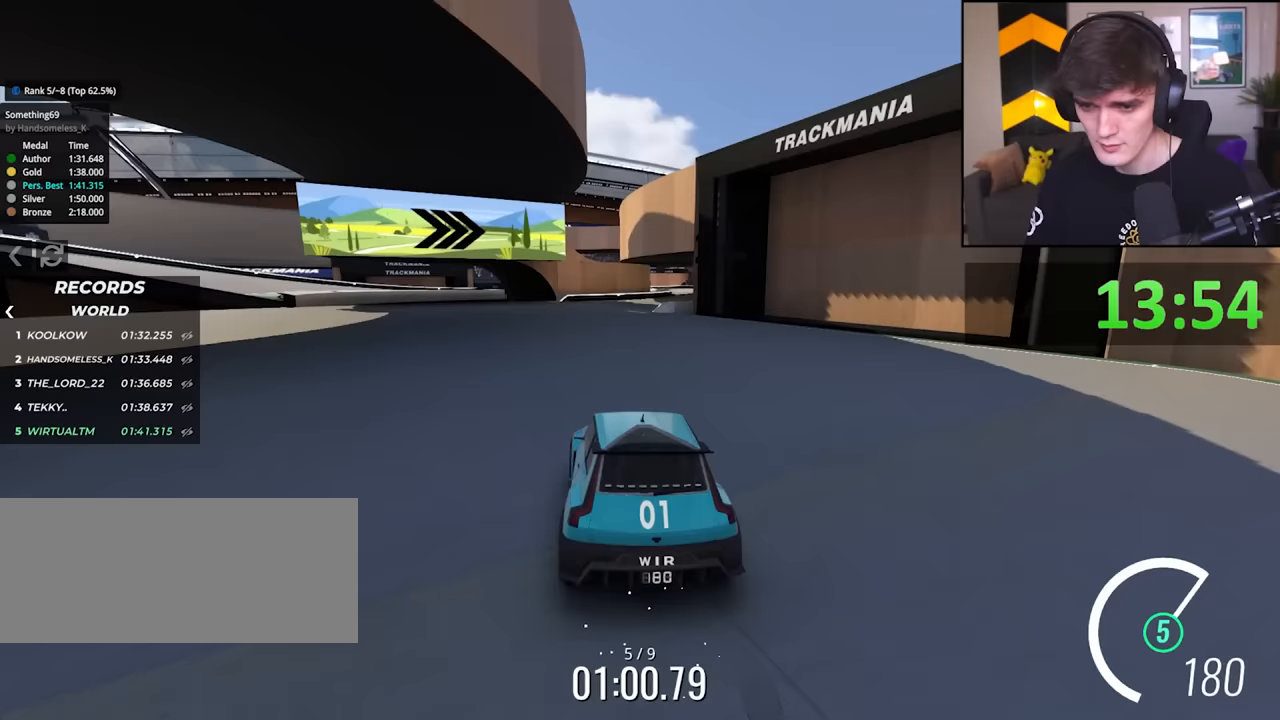
{"keys": ["up"], "events": [[283, "right", "down"], [333, "right", "up"]]}
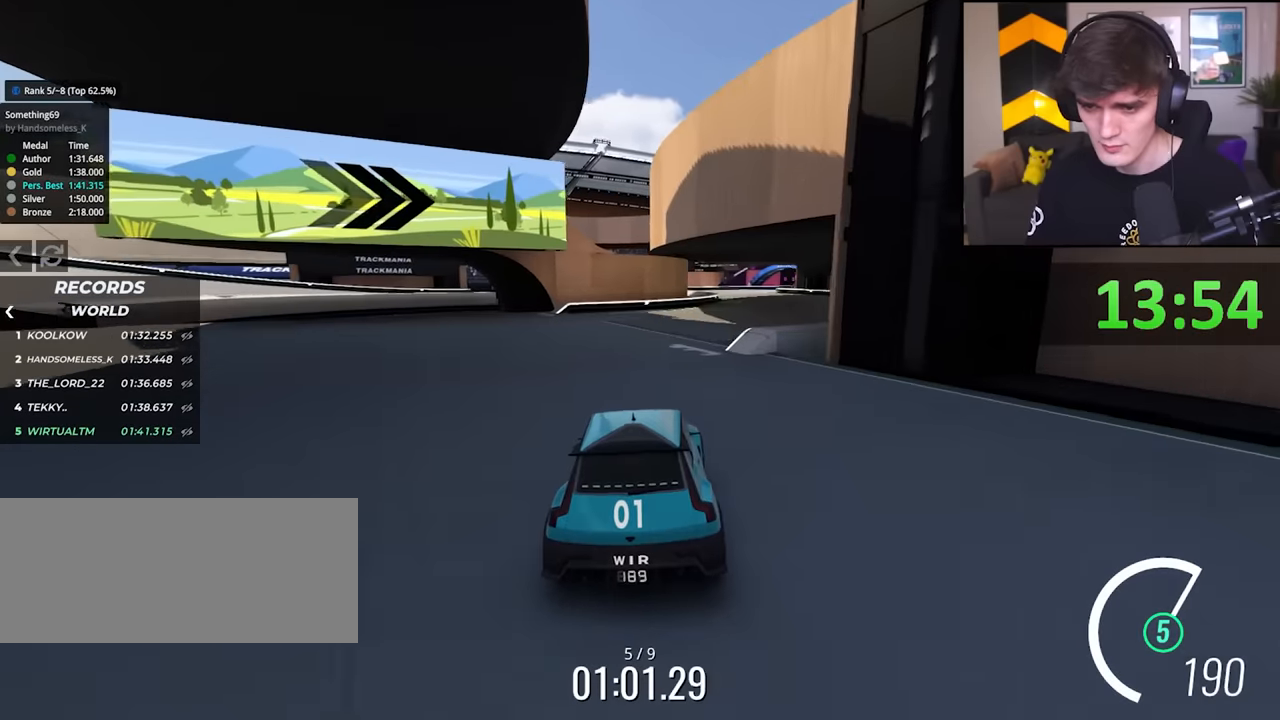
{"keys": ["up"], "events": [[117, "right", "down"], [200, "right", "up"], [433, "right", "down"], [483, "right", "up"]]}
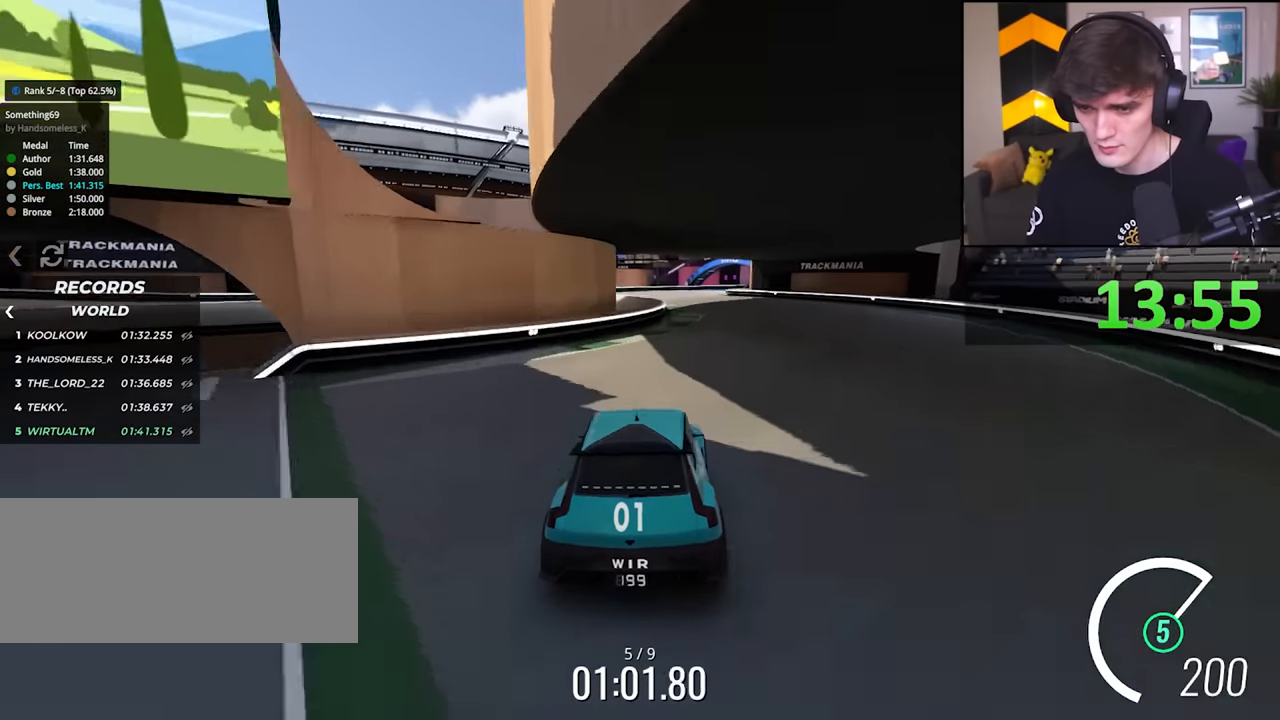
{"keys": ["up"], "events": []}
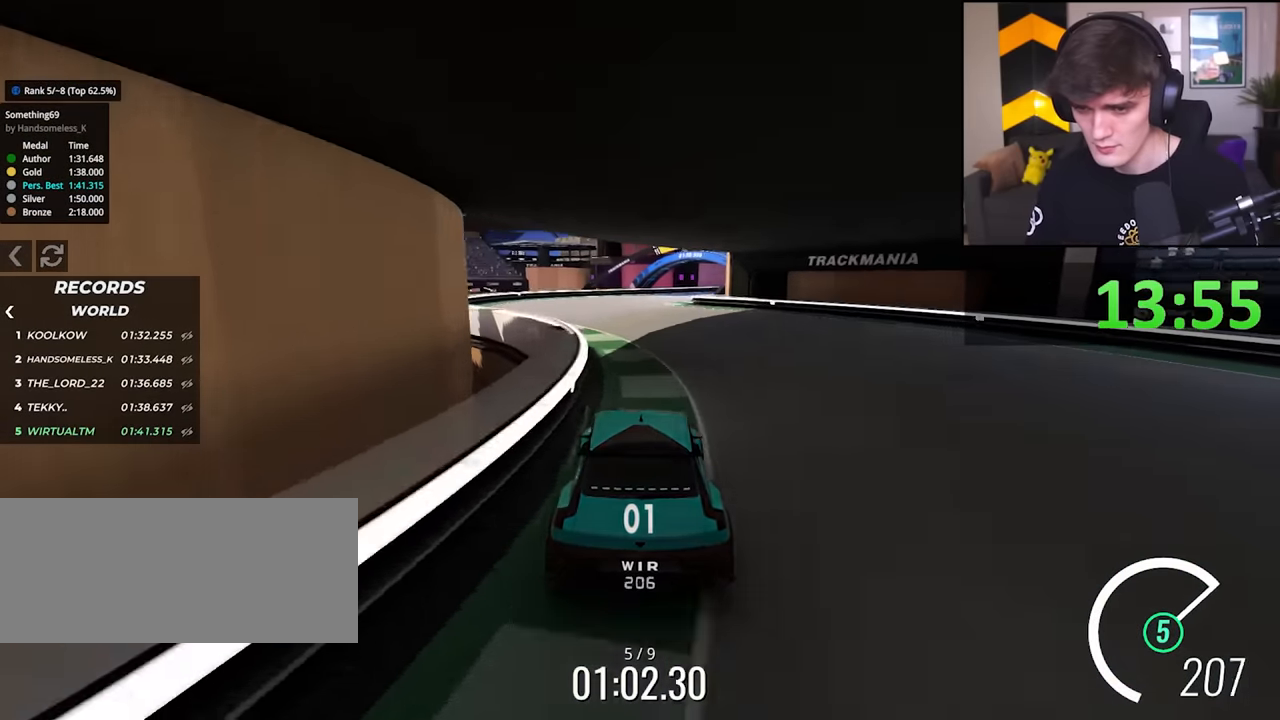
{"keys": ["up"], "events": [[200, "right", "down"], [233, "right", "up"]]}
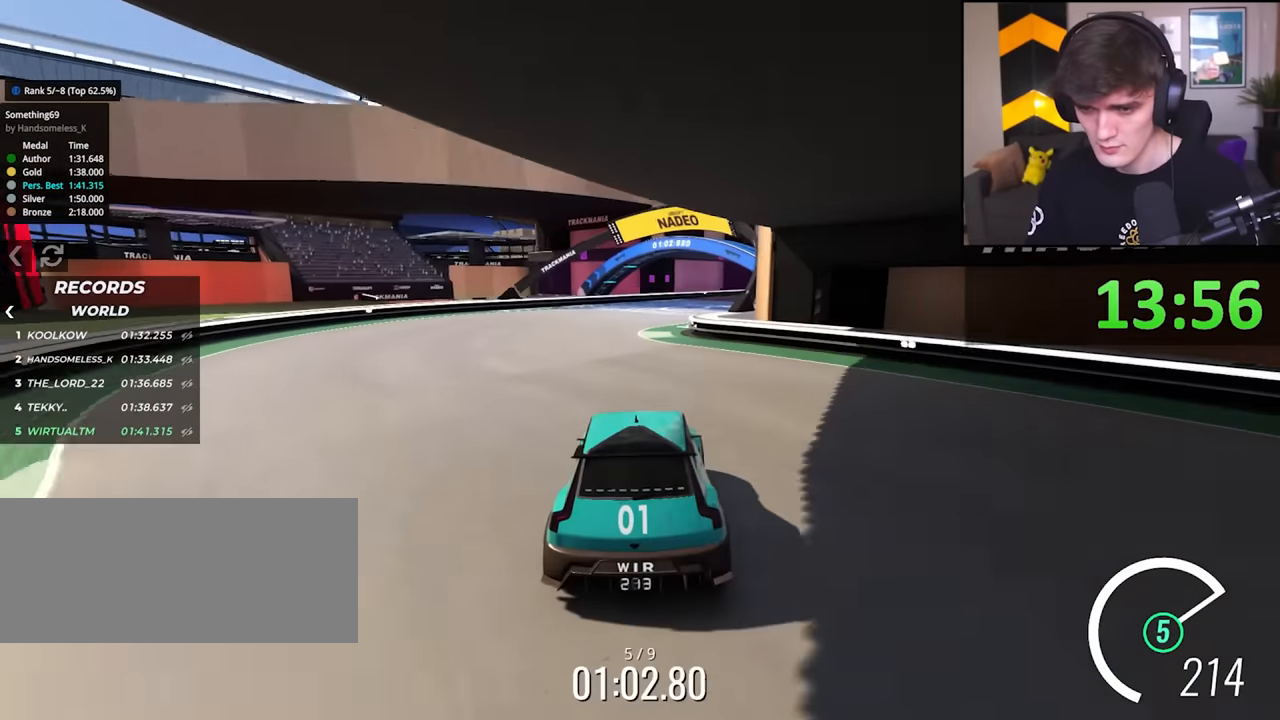
{"keys": ["brake", "left"], "events": [[200, "right", "down"], [200, "up", "up"], [250, "right", "up"], [350, "brake", "down"], [350, "left", "down"]]}
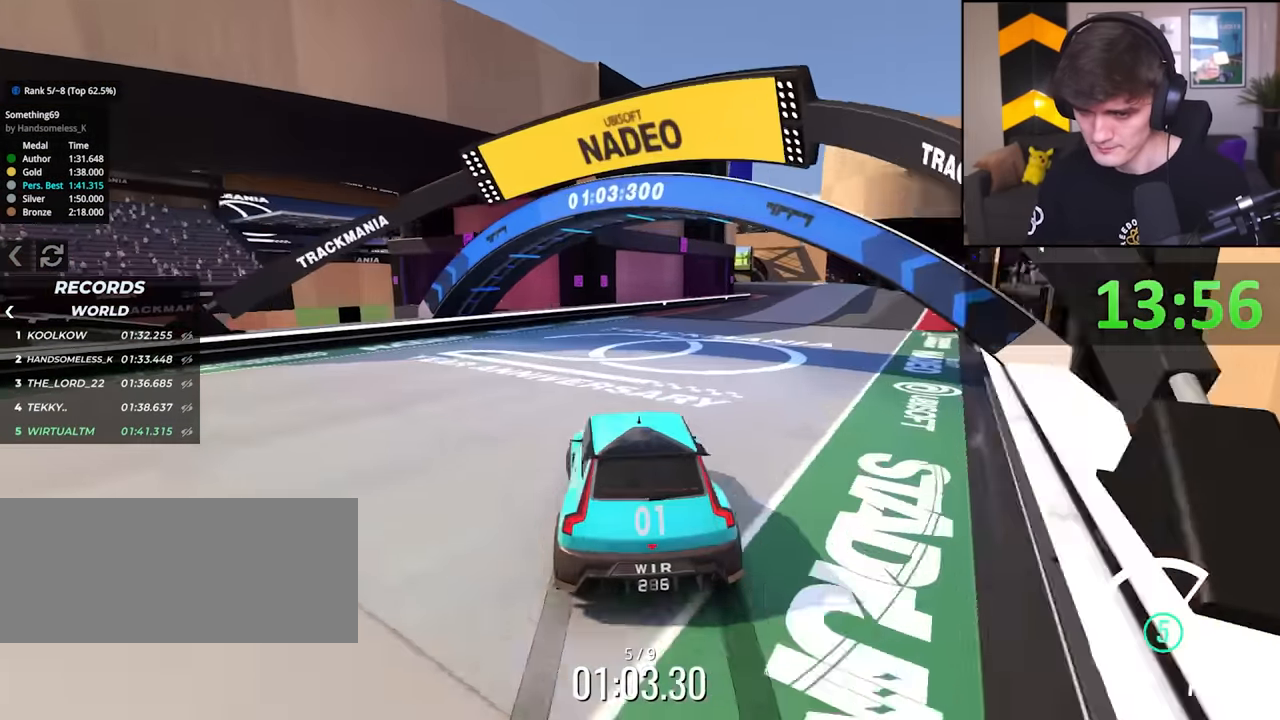
{"keys": ["left"], "events": [[500, "brake", "up"]]}
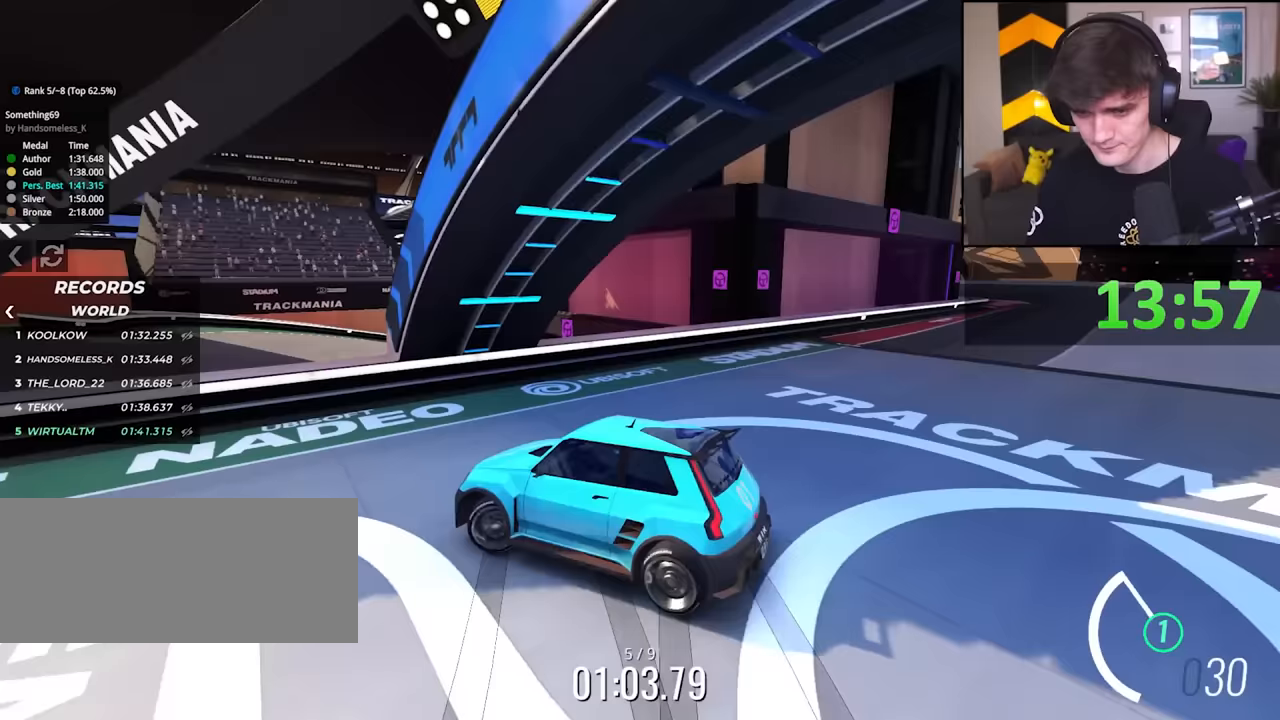
{"keys": ["left", "up"], "events": [[133, "up", "down"]]}
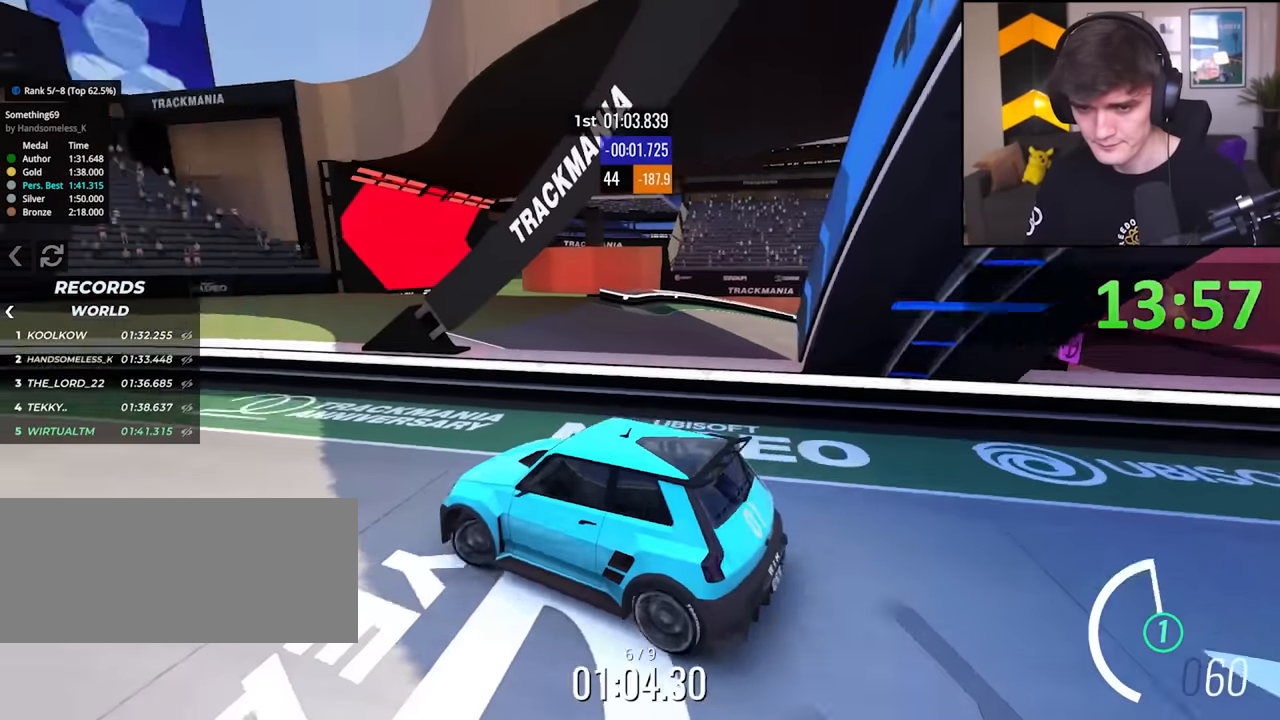
{"keys": ["right", "up"], "events": [[117, "left", "up"], [200, "left", "down"], [250, "left", "up"], [300, "right", "down"]]}
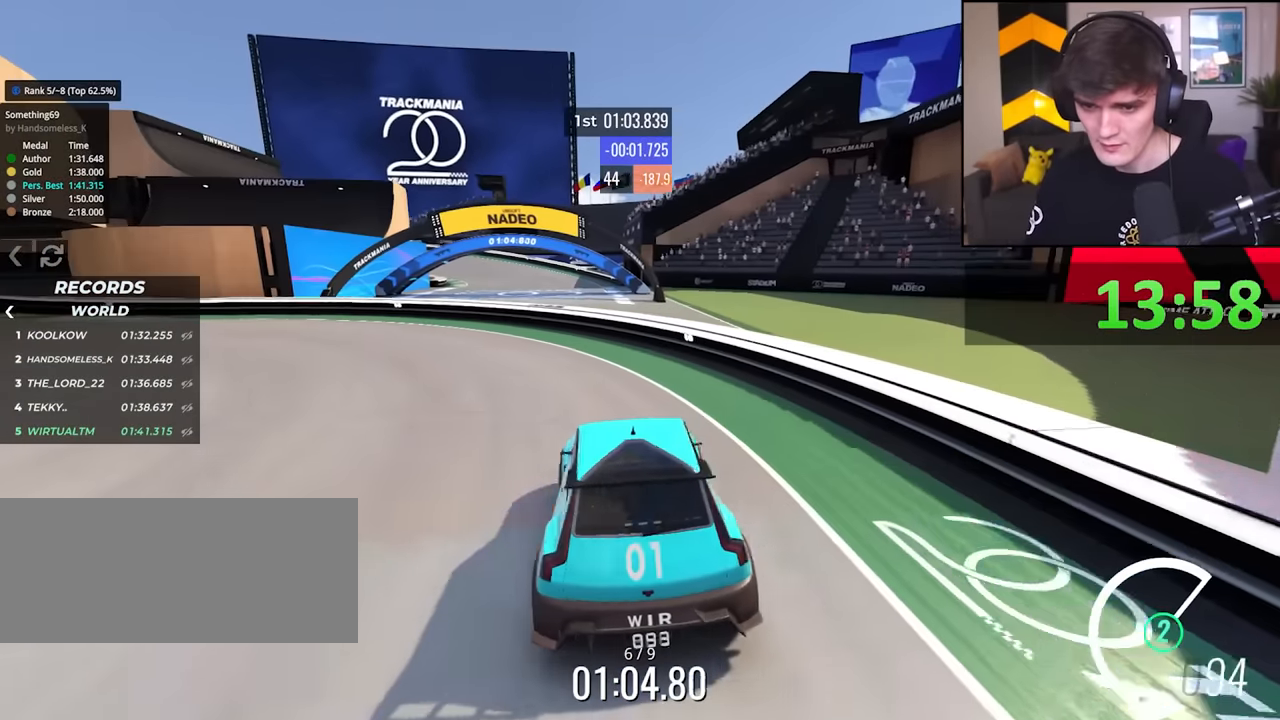
{"keys": ["left", "up"], "events": [[450, "right", "up"], [500, "left", "down"]]}
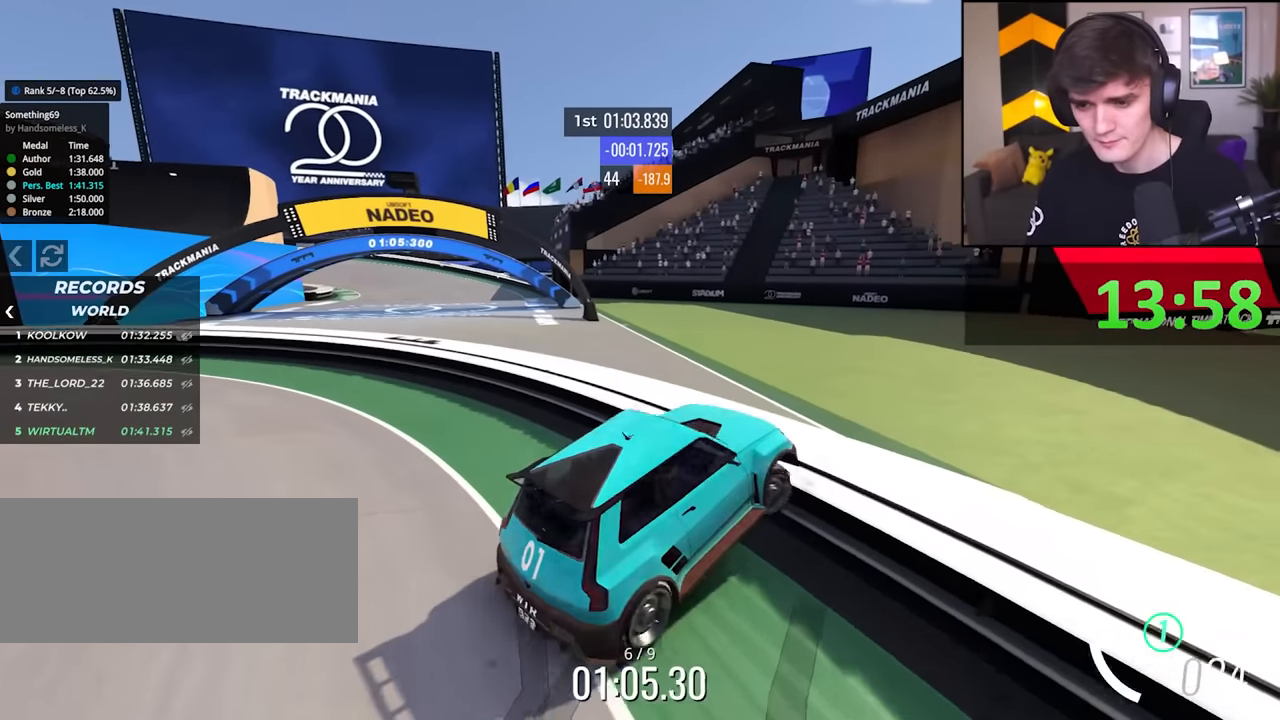
{"keys": ["left", "up"], "events": []}
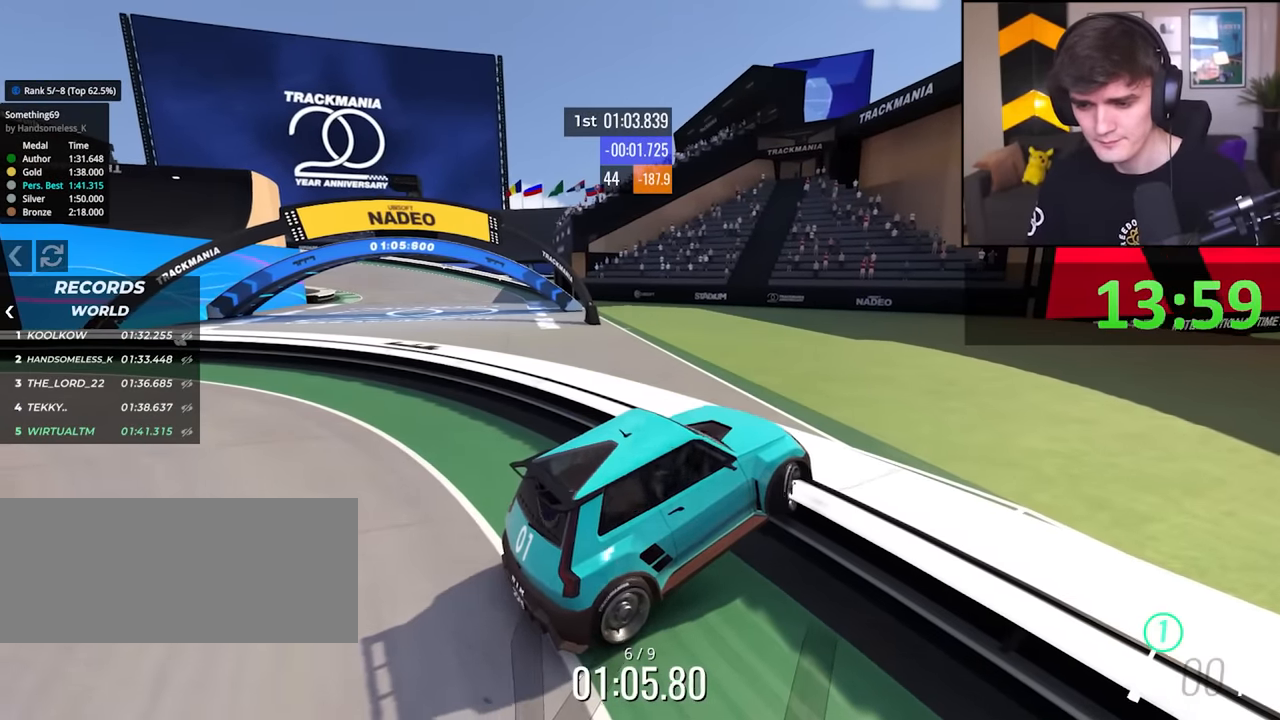
{"keys": ["left", "up"], "events": []}
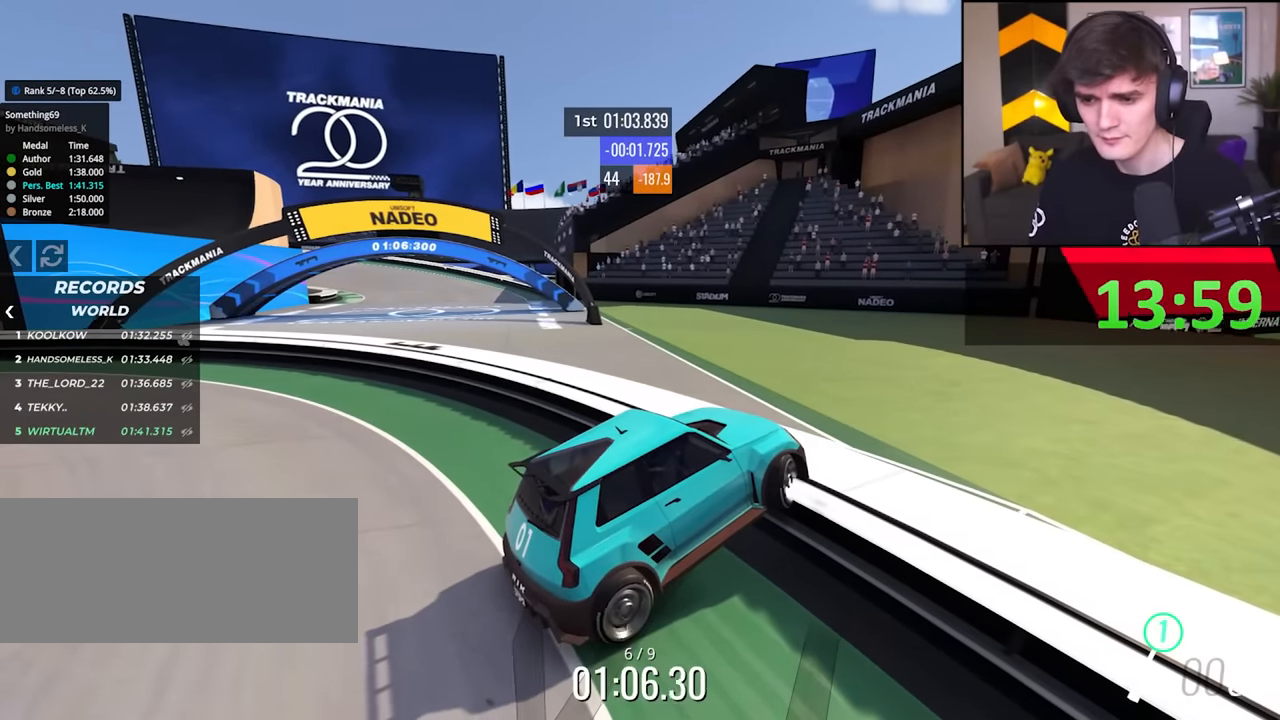
{"keys": ["left", "up"], "events": []}
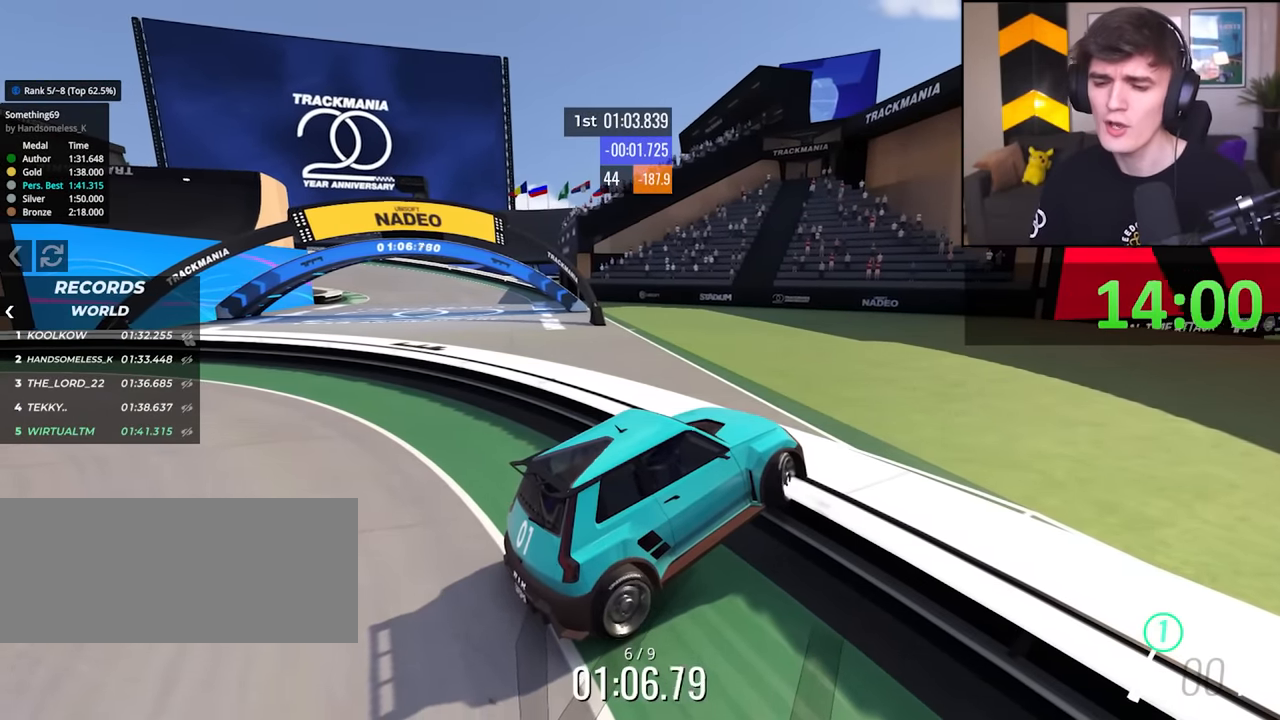
{"keys": ["left", "up"], "events": []}
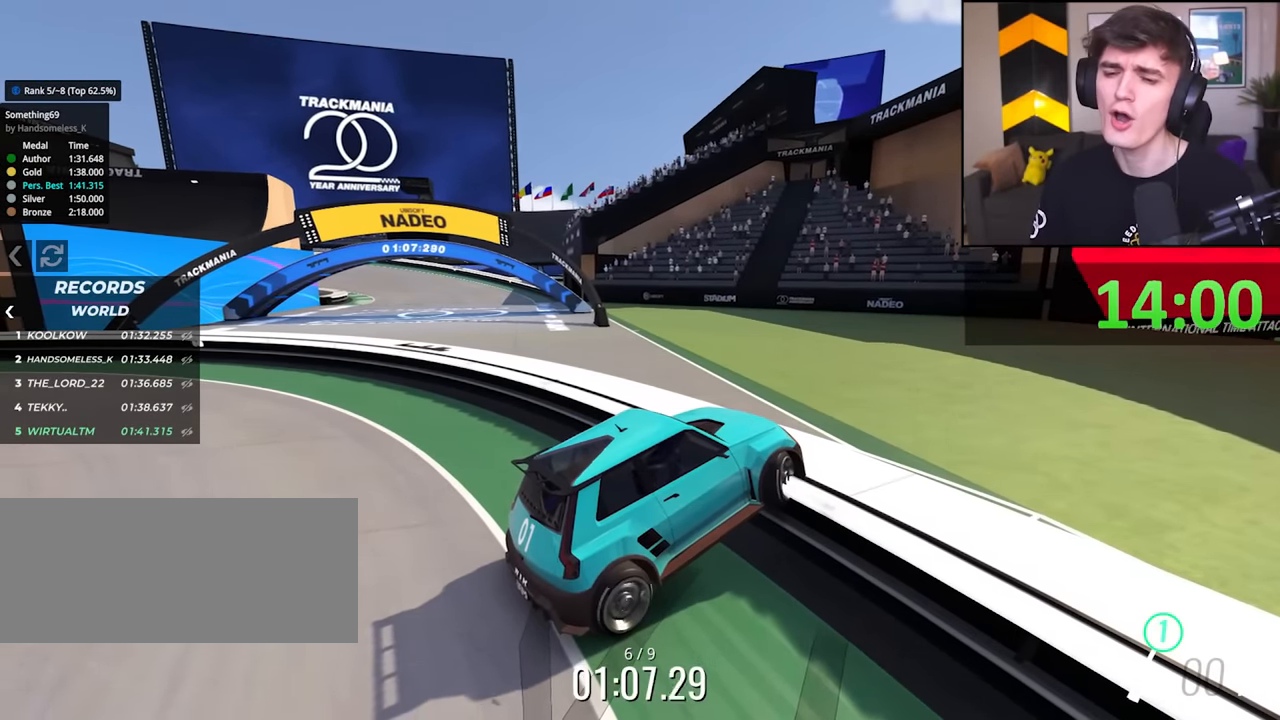
{"keys": ["left", "up"], "events": []}
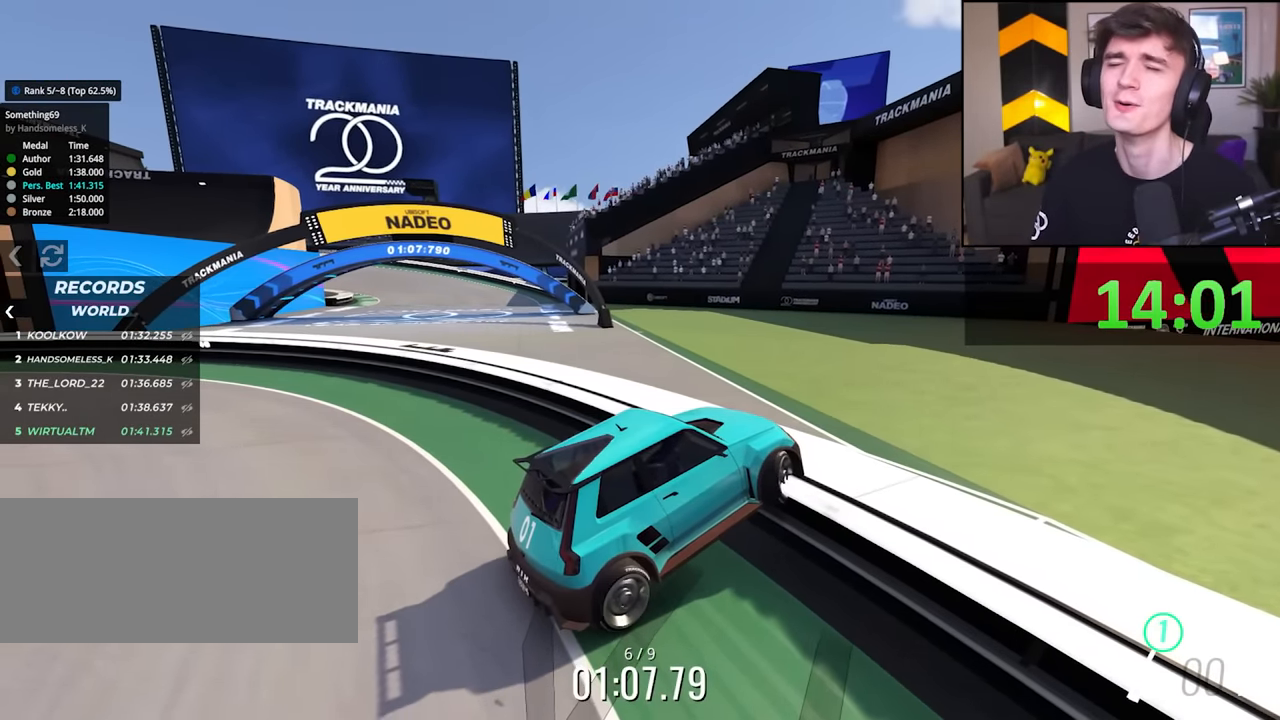
{"keys": ["left", "up"], "events": []}
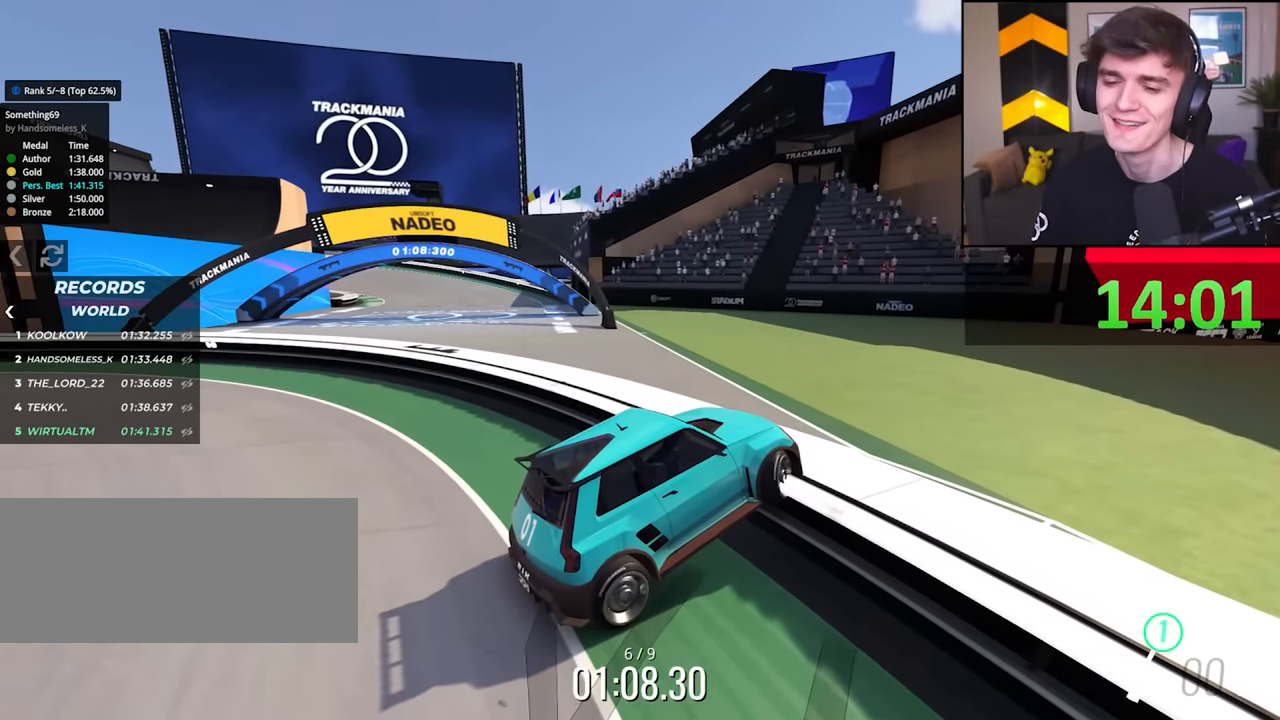
{"keys": ["left", "up"], "events": []}
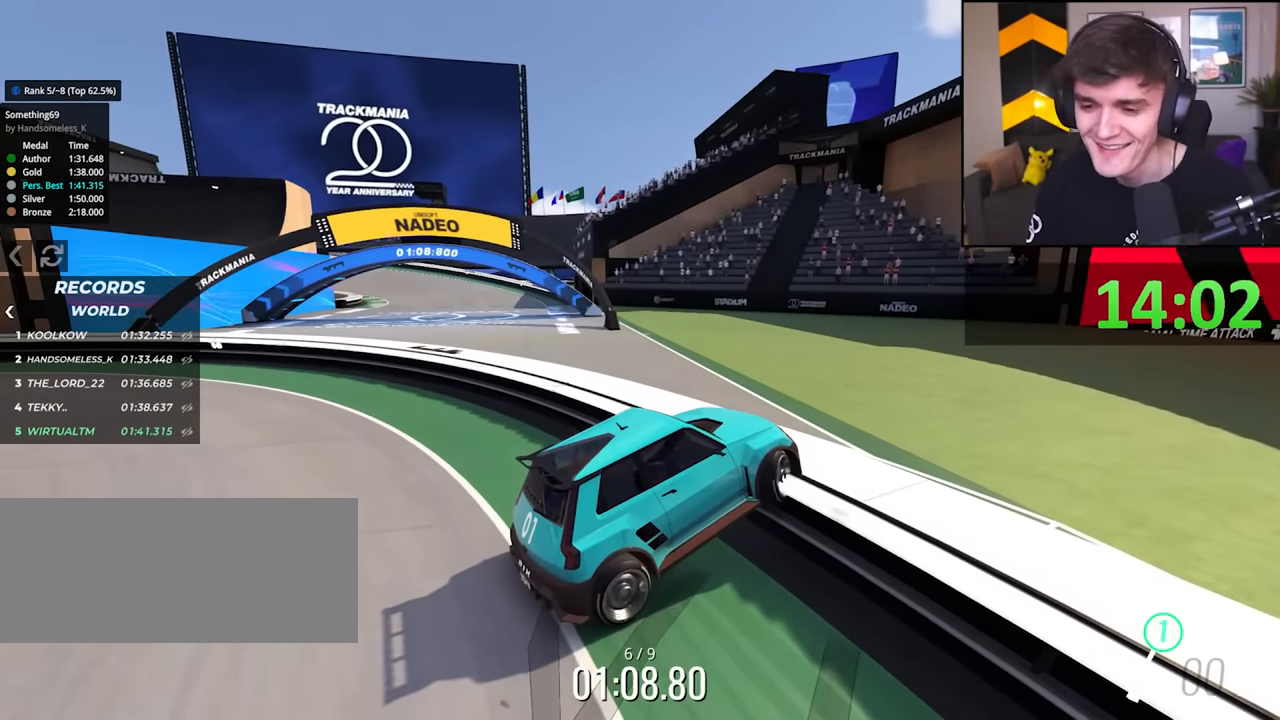
{"keys": ["left", "up"], "events": []}
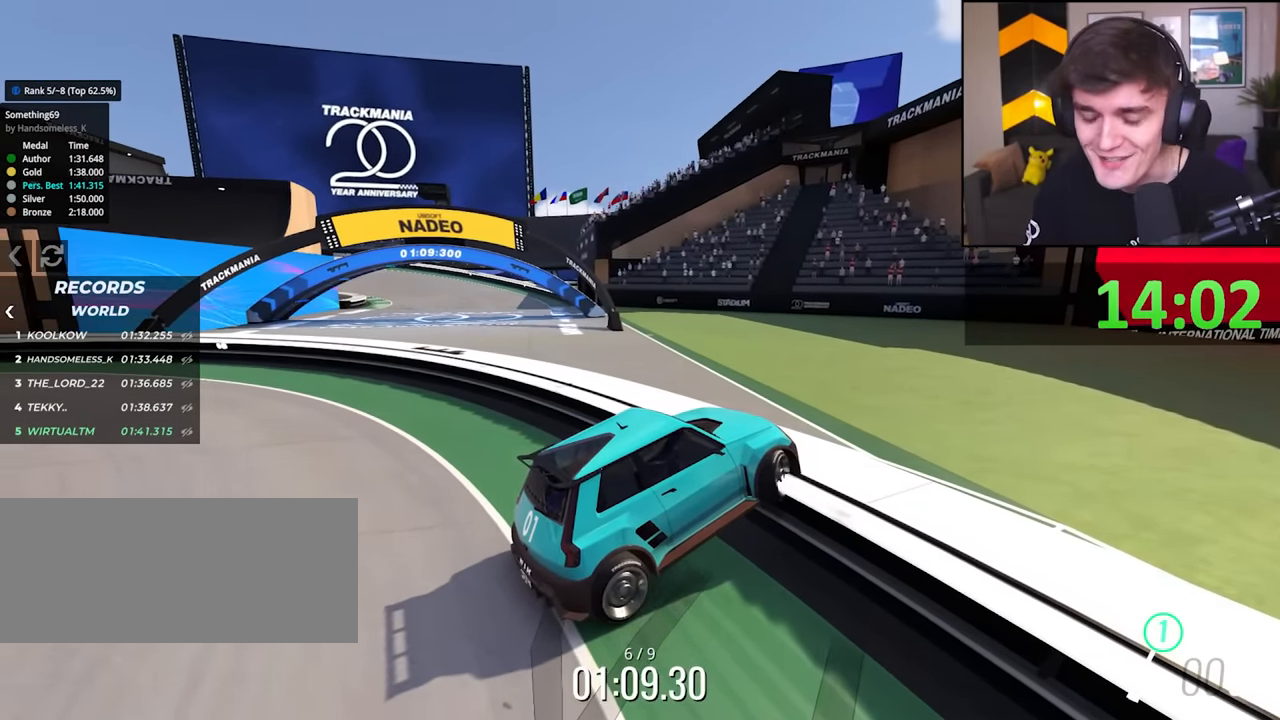
{"keys": ["left", "up"], "events": []}
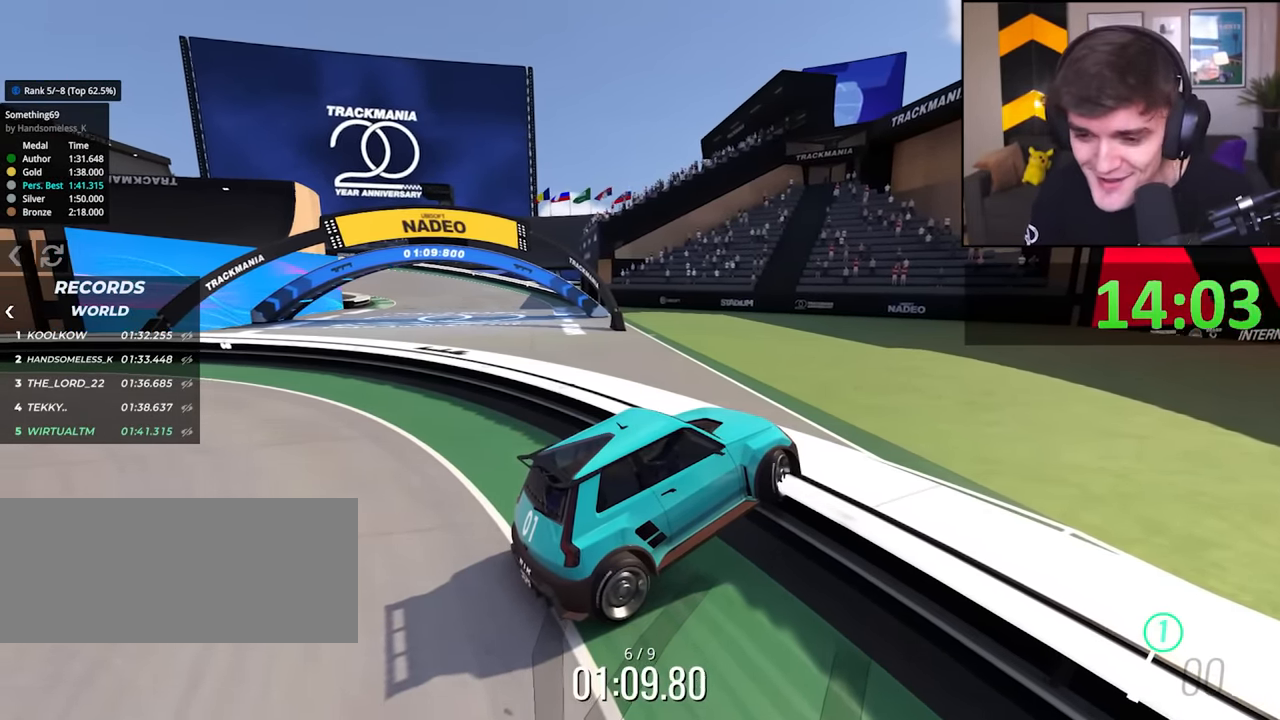
{"keys": ["up"], "events": [[50, "left", "up"]]}
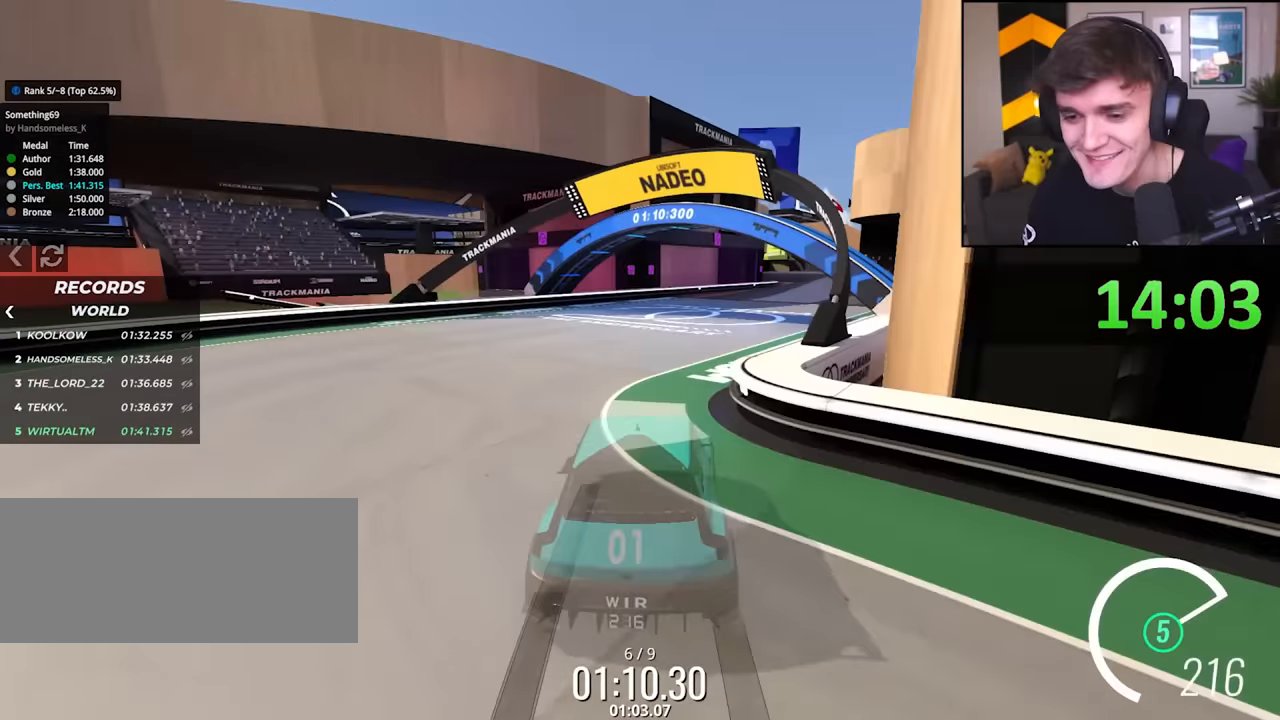
{"keys": ["brake", "left"], "events": [[167, "left", "down"], [250, "up", "up"], [400, "brake", "down"]]}
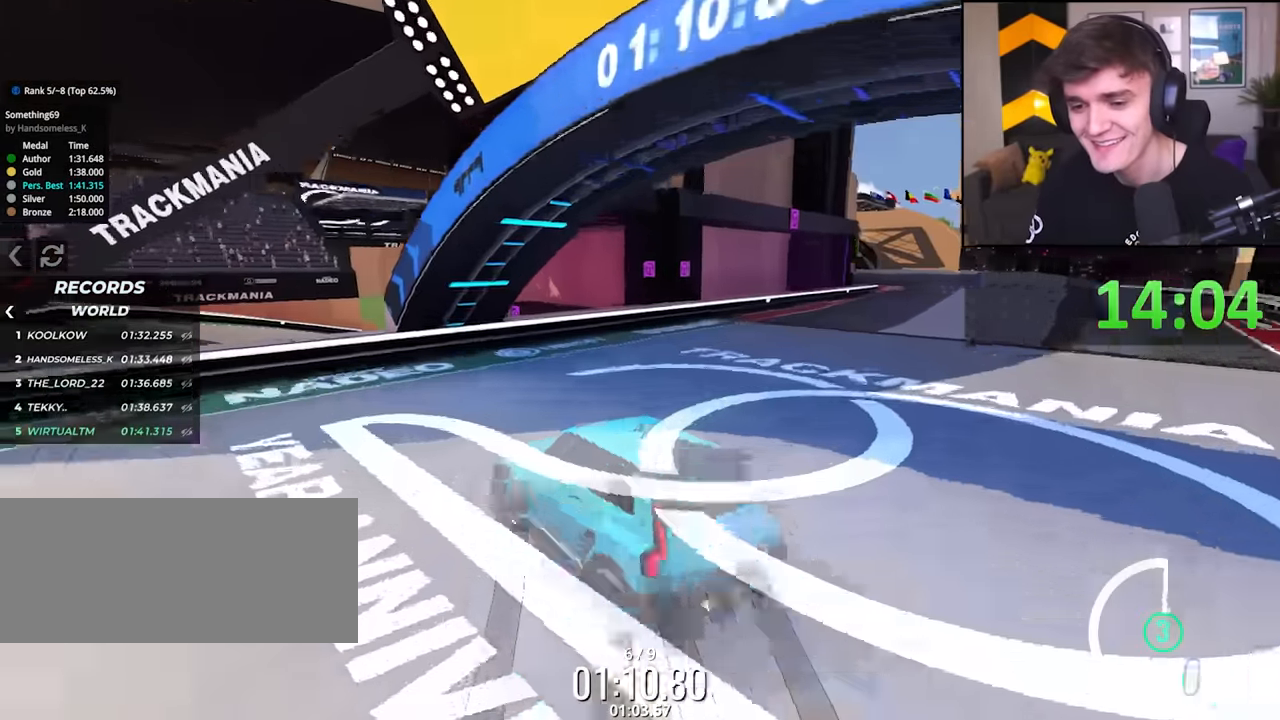
{"keys": ["left", "up"], "events": [[217, "brake", "up"], [400, "up", "down"]]}
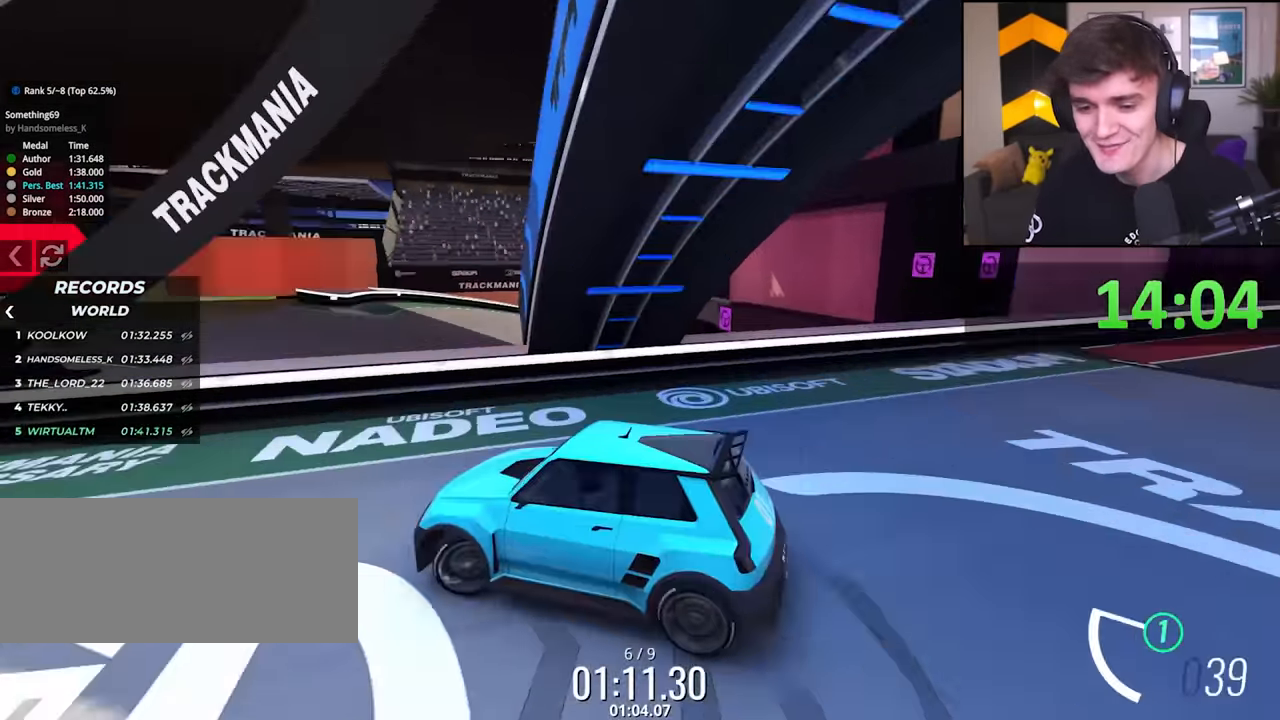
{"keys": ["up"], "events": [[434, "left", "up"]]}
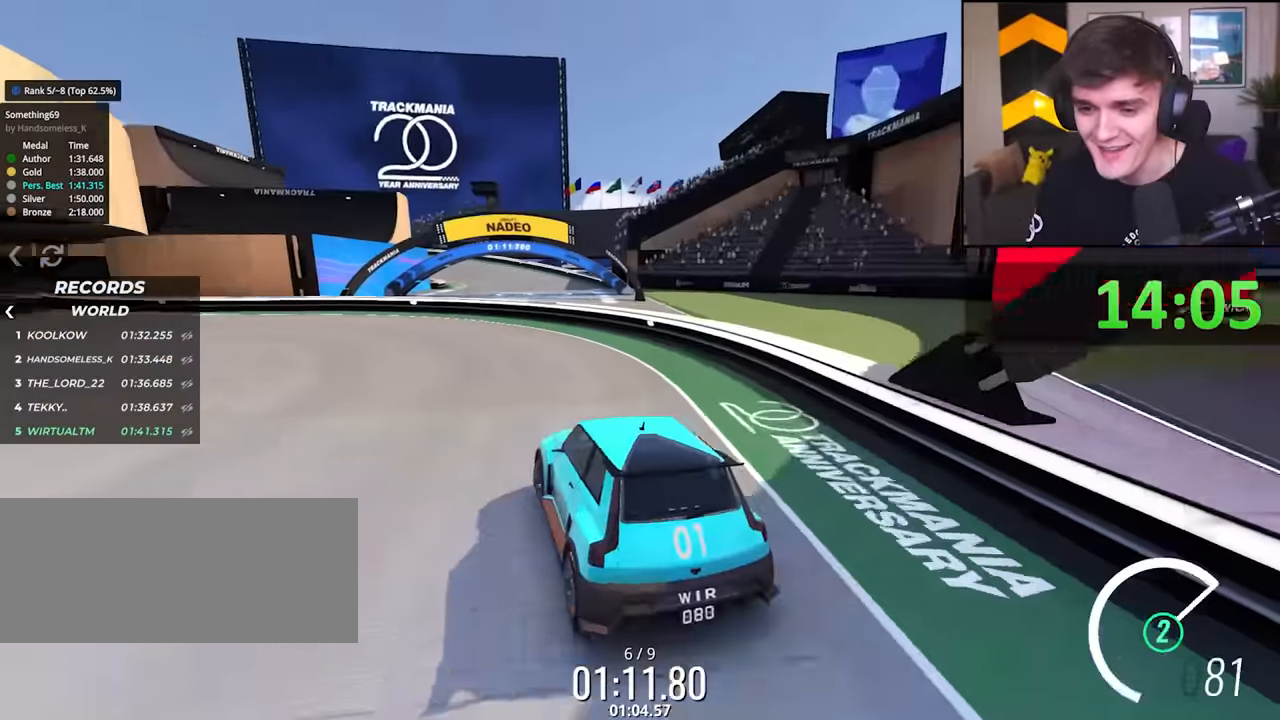
{"keys": ["right", "up"], "events": [[17, "right", "down"], [250, "right", "up"], [434, "right", "down"]]}
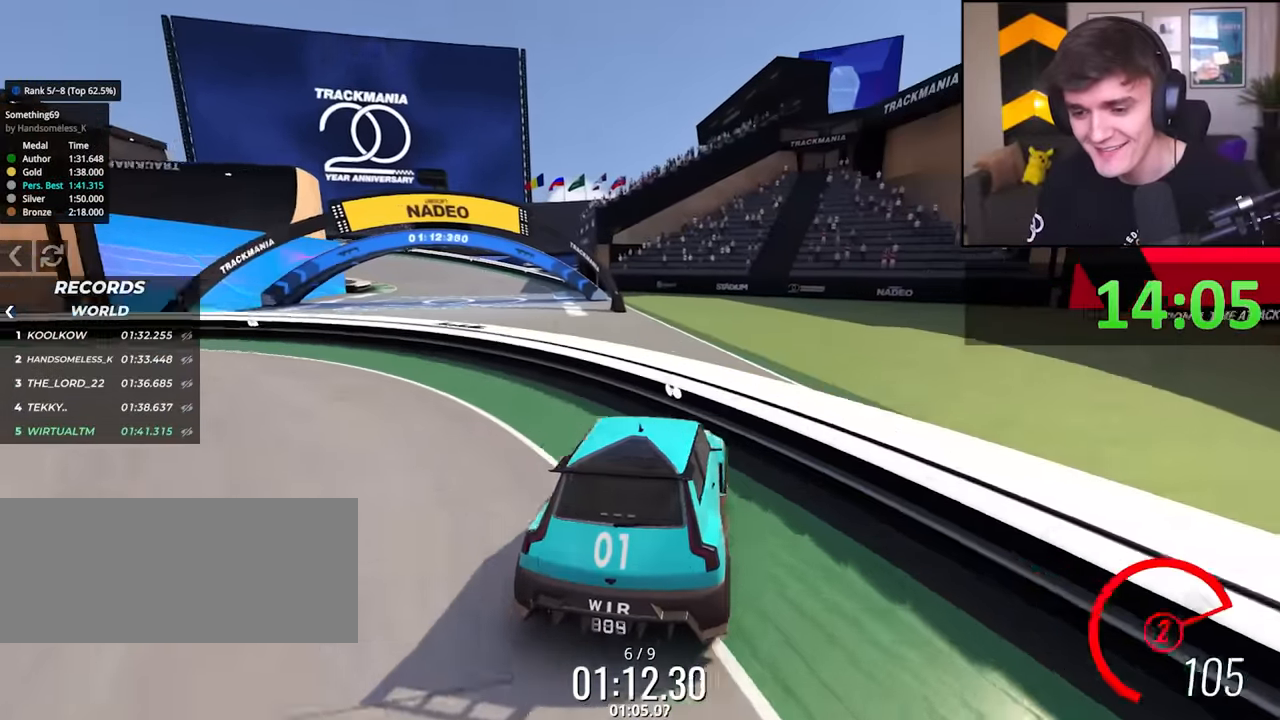
{"keys": ["up"], "events": [[450, "right", "up"]]}
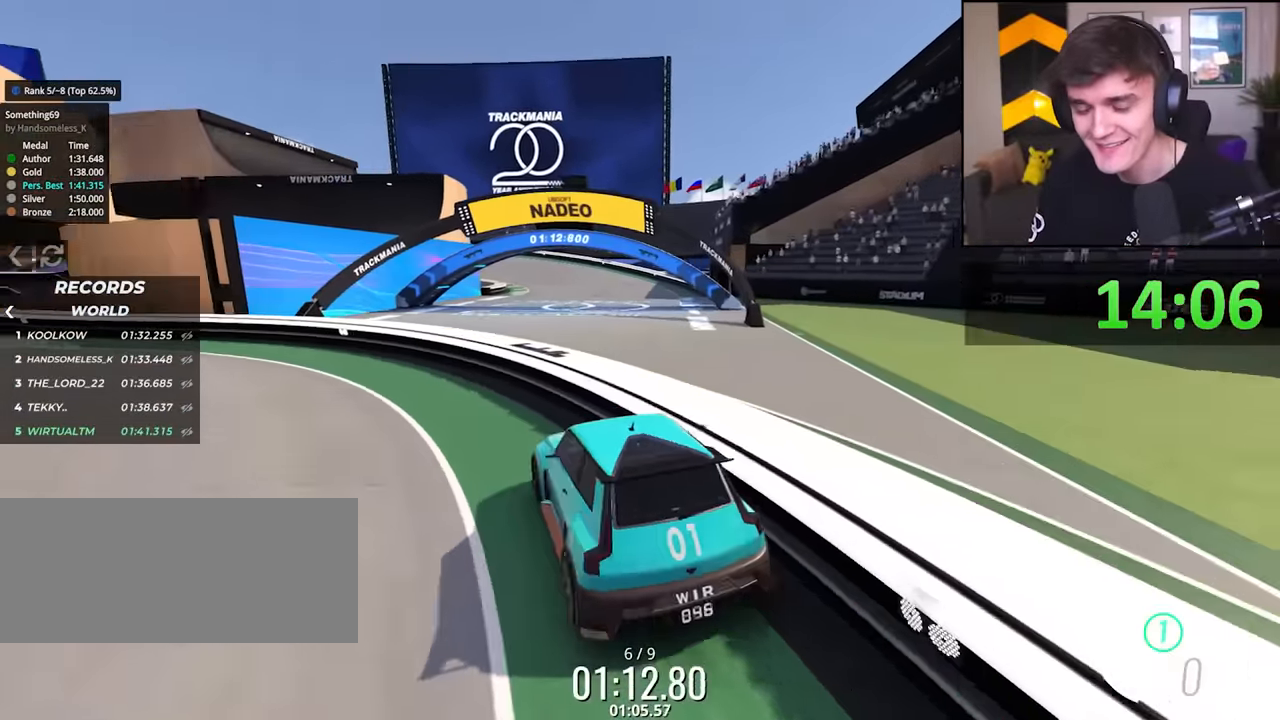
{"keys": ["left", "up"], "events": [[184, "left", "down"]]}
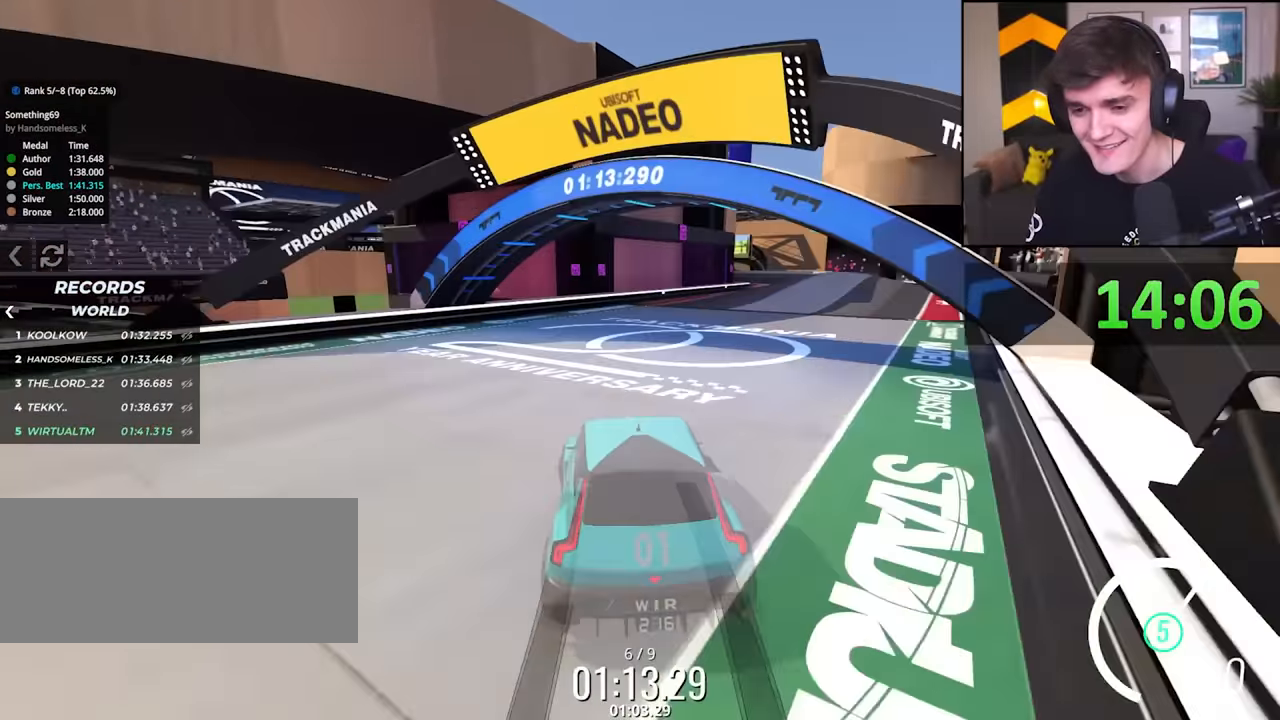
{"keys": ["left"], "events": [[67, "up", "up"], [200, "brake", "down"], [484, "brake", "up"]]}
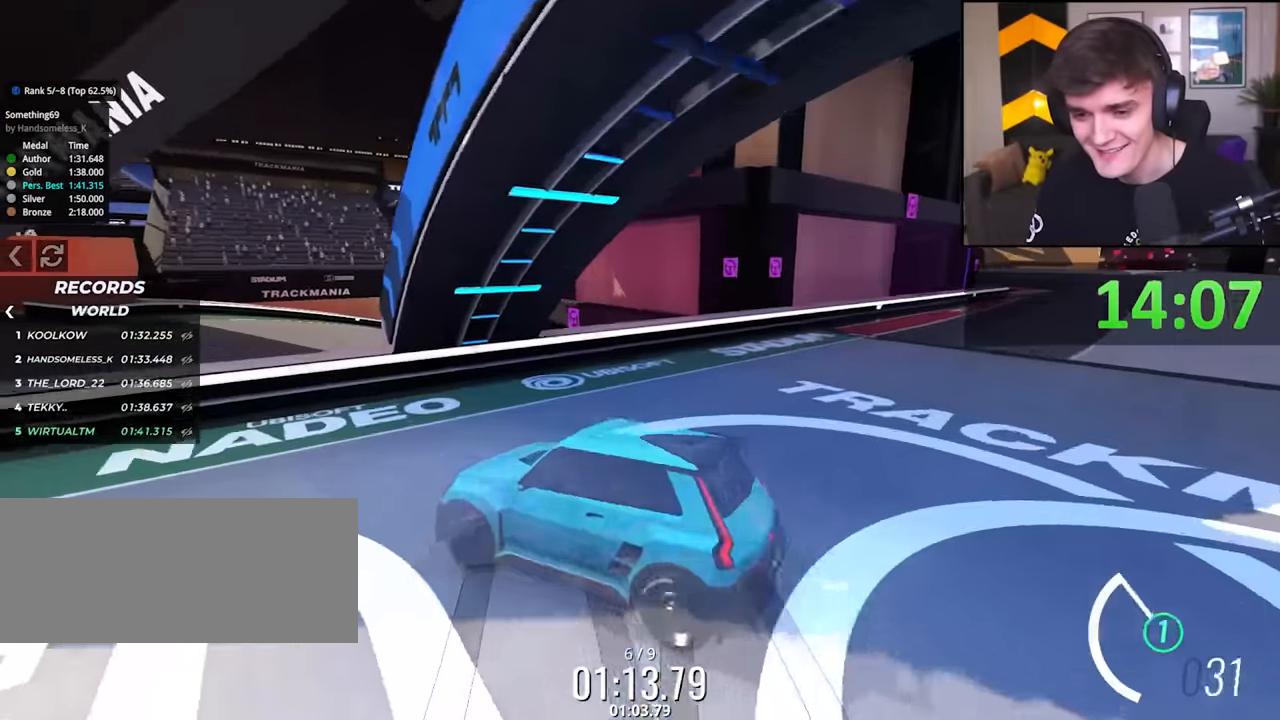
{"keys": ["left", "up"], "events": [[167, "up", "down"]]}
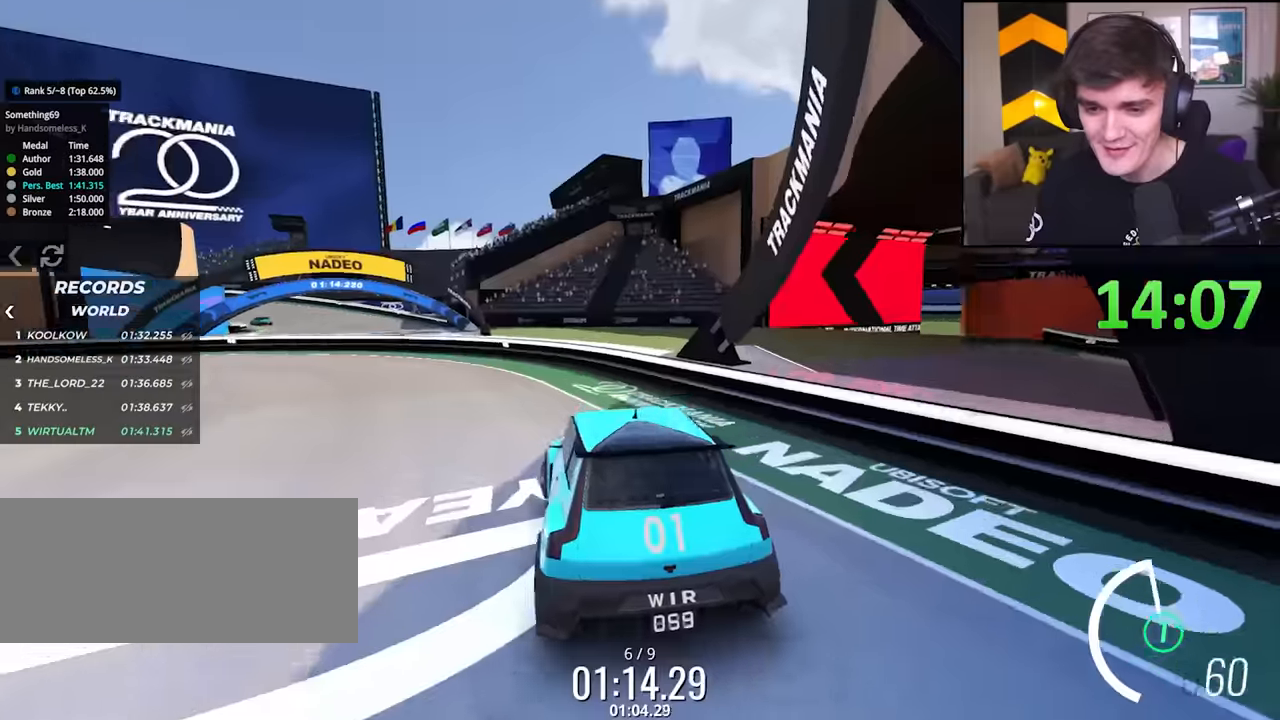
{"keys": ["right", "up"], "events": [[284, "left", "up"], [384, "right", "down"]]}
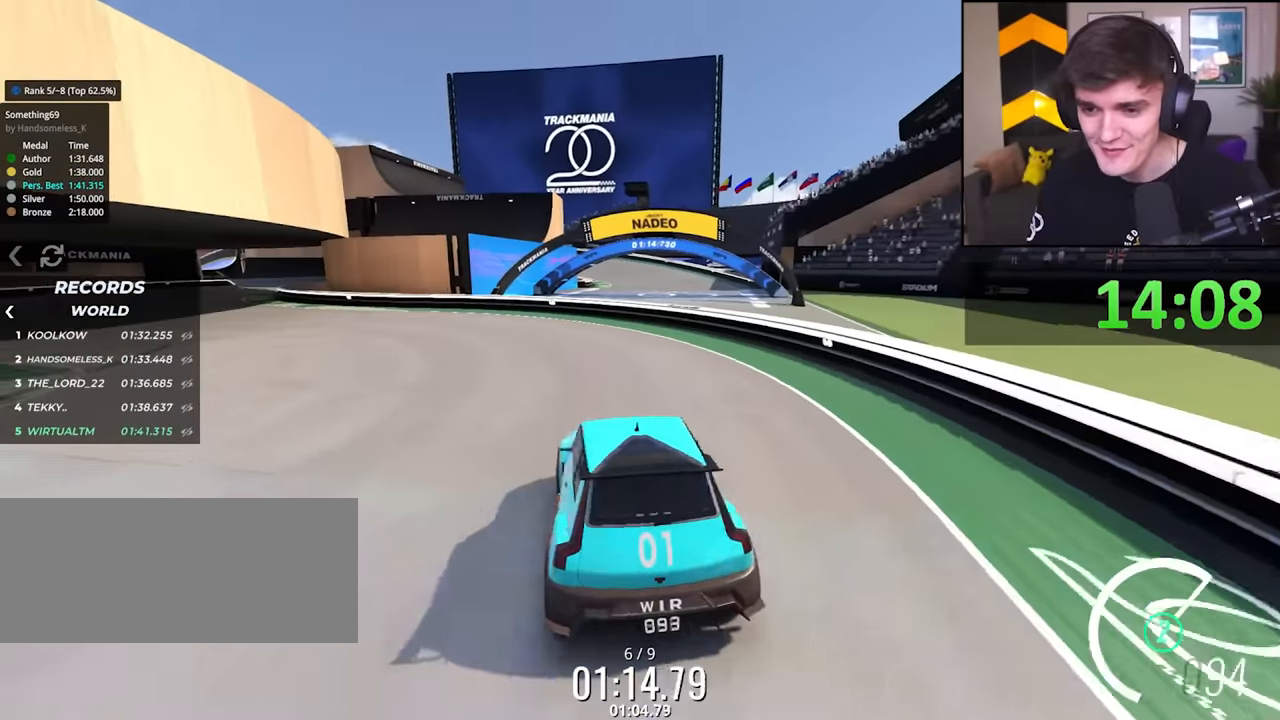
{"keys": ["up"], "events": [[17, "right", "up"], [200, "right", "down"], [400, "right", "up"]]}